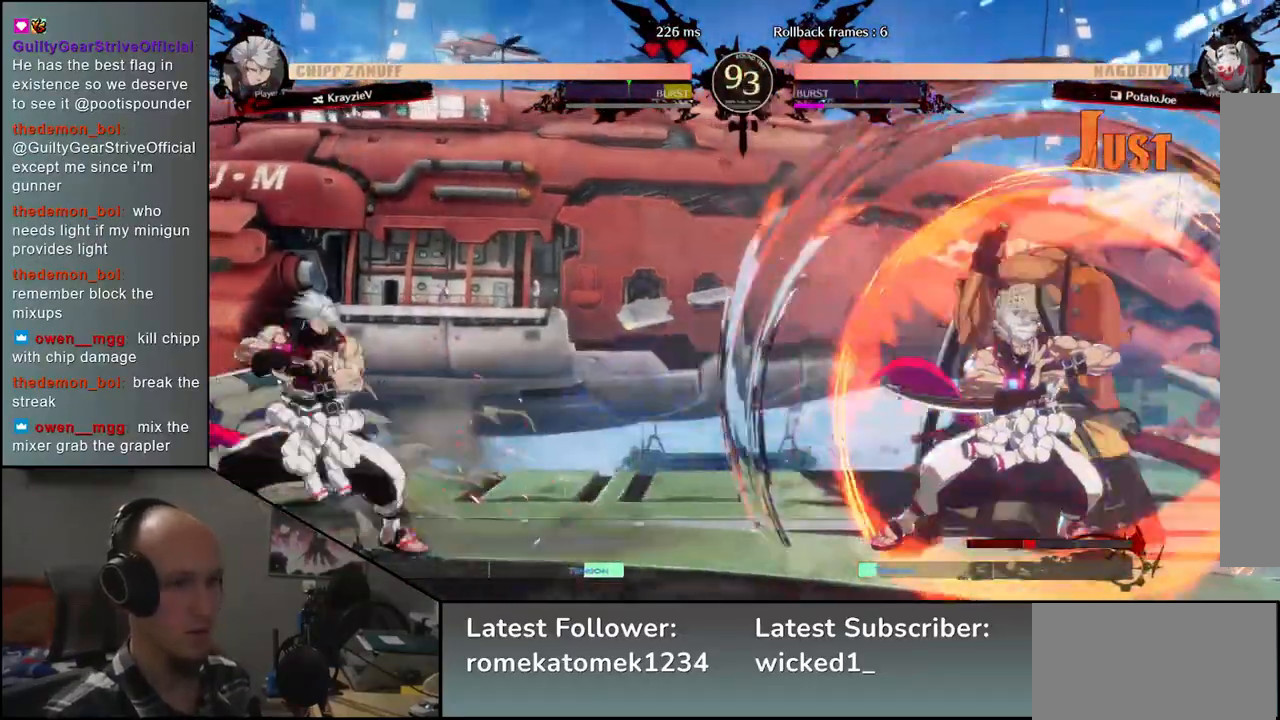
Gameplay with a controller (arcade stick); each line is a JSON object with the inputs held at the frame after it. "events" lists button and stick changes between this image and that frame as [ms after this image, input, new state], when the widget could be followed in between. Not read: L3 R3.
{"buttons": [], "left_stick": "right", "events": [[33, "TRIANGLE", "up"], [133, "TRIANGLE", "down"], [183, "TRIANGLE", "up"], [300, "TRIANGLE", "down"], [367, "TRIANGLE", "up"], [500, "left_stick", "right"]]}
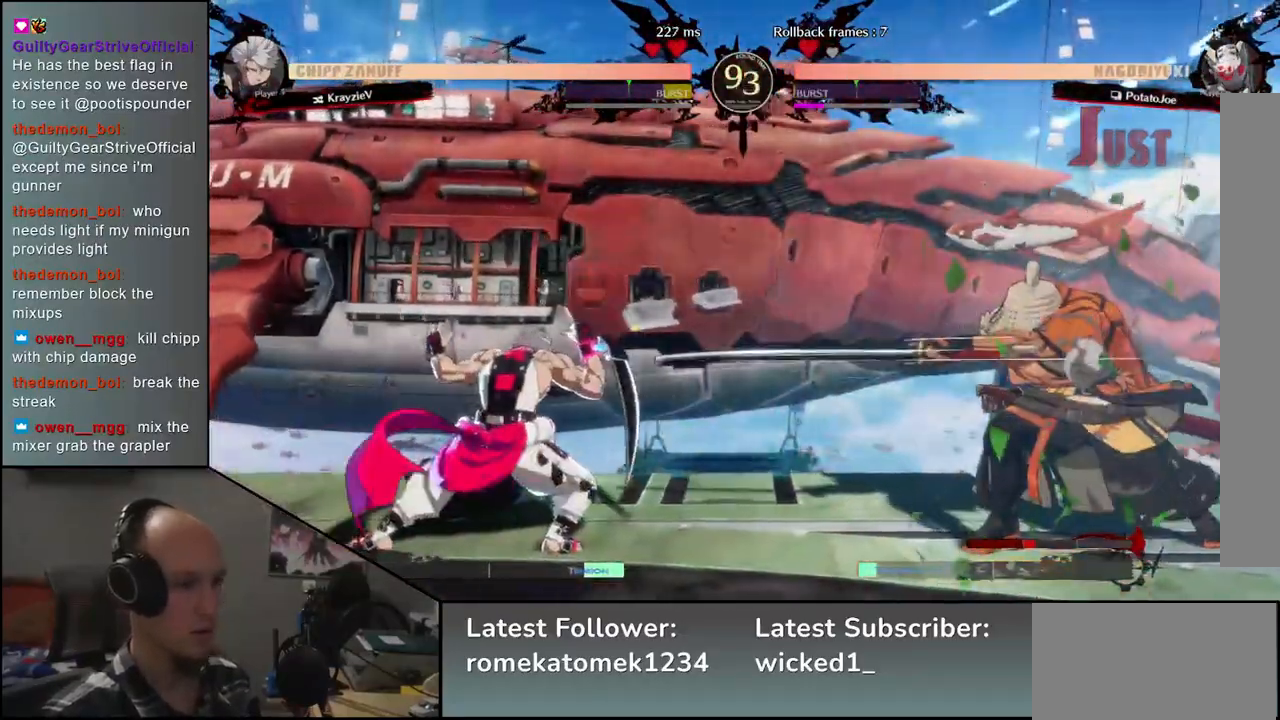
{"buttons": [], "left_stick": "right", "events": []}
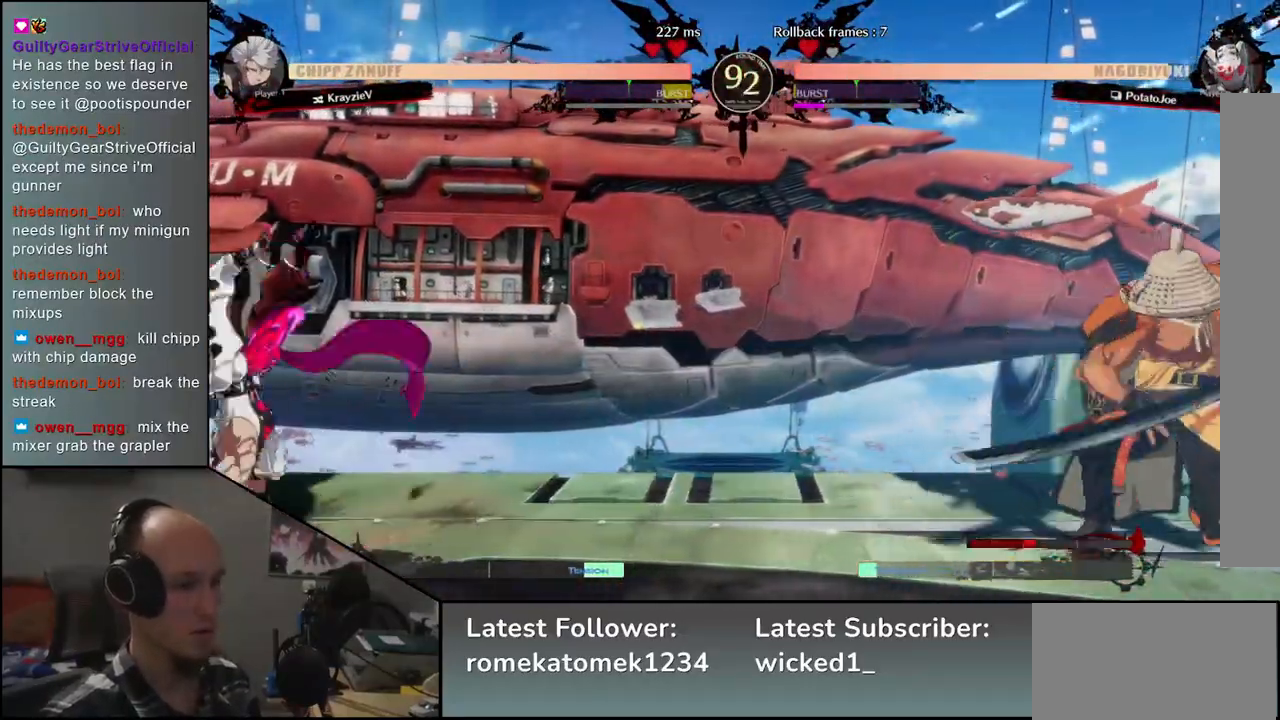
{"buttons": [], "left_stick": "right", "events": [[17, "left_stick", "down-right"], [100, "SQUARE", "down"], [200, "SQUARE", "up"], [367, "left_stick", "right"]]}
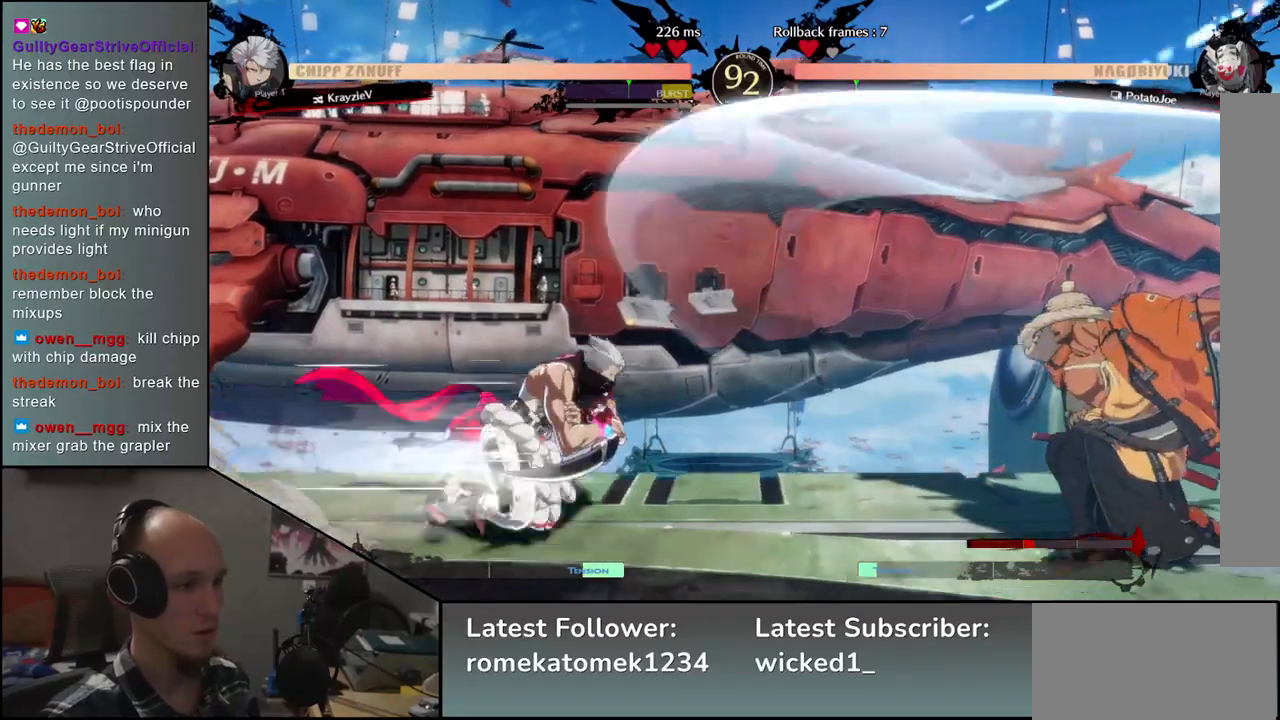
{"buttons": ["R2"], "left_stick": "right", "events": [[467, "R2", "down"]]}
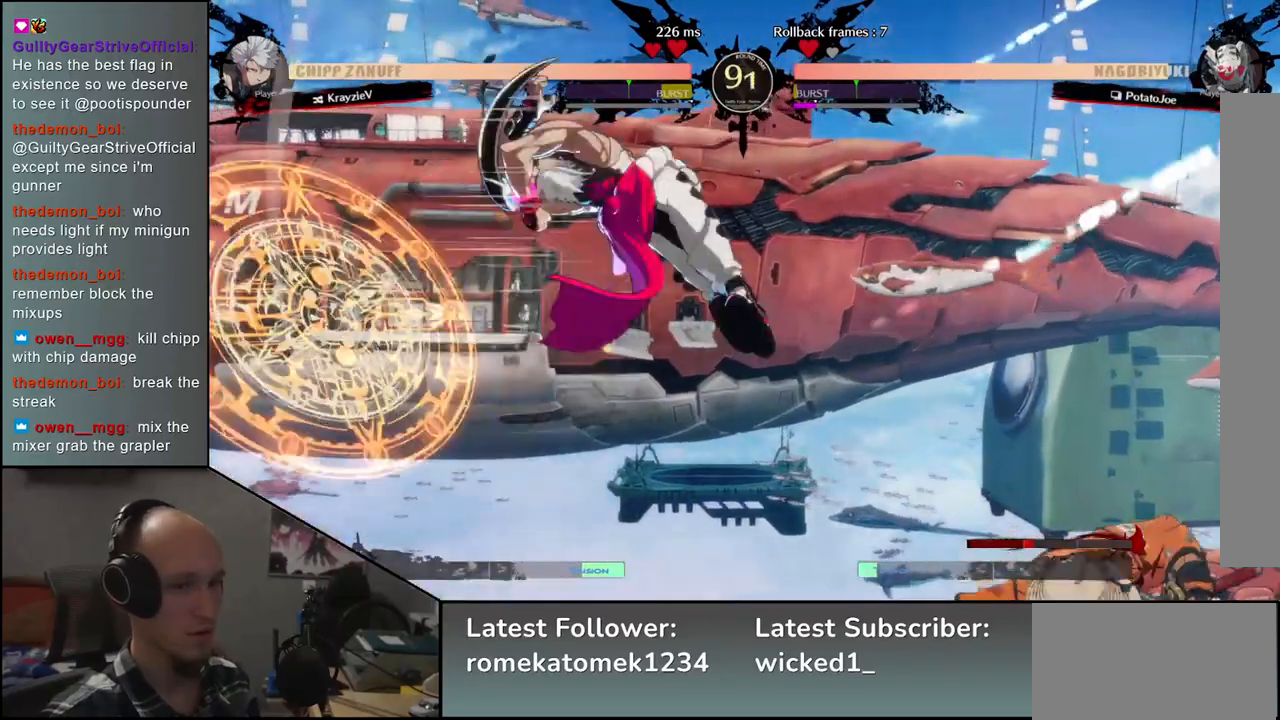
{"buttons": ["L2"], "left_stick": "down-right", "events": [[67, "R2", "up"], [383, "left_stick", "down-right"], [450, "L2", "down"]]}
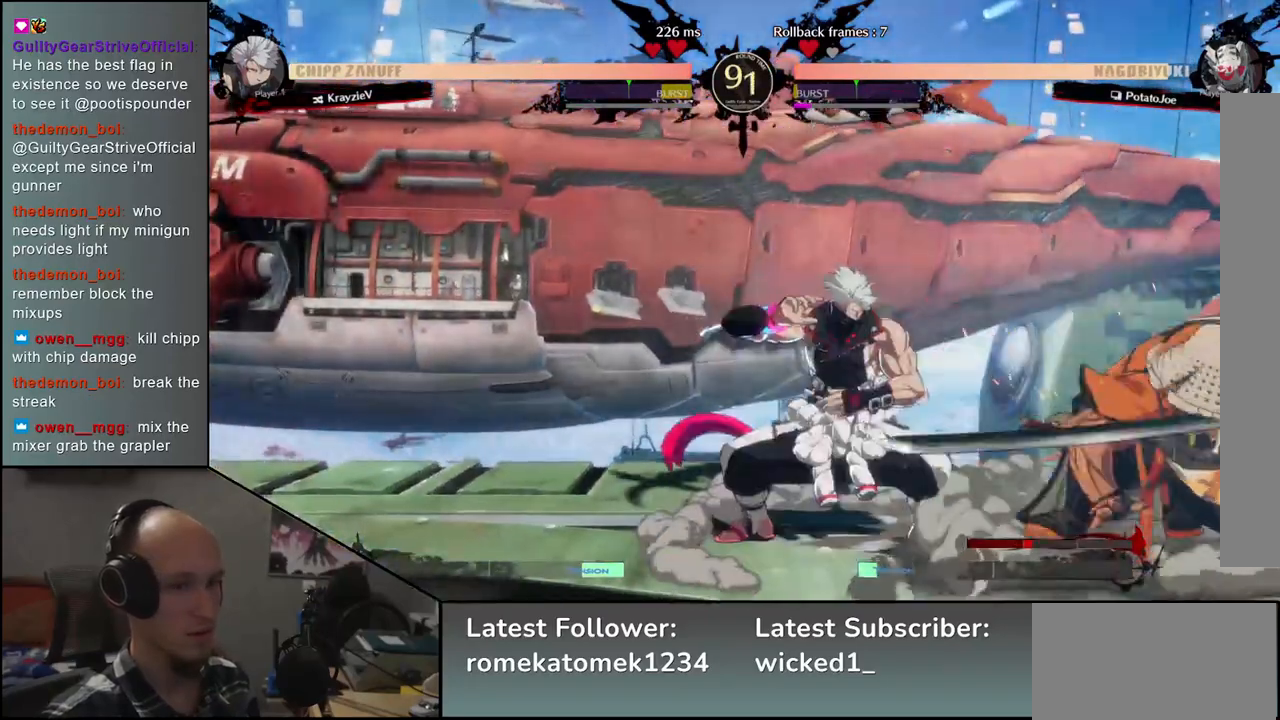
{"buttons": [], "left_stick": "center", "events": [[33, "L2", "up"], [200, "TRIANGLE", "down"], [233, "left_stick", "center"], [283, "TRIANGLE", "up"], [400, "TRIANGLE", "down"], [467, "TRIANGLE", "up"]]}
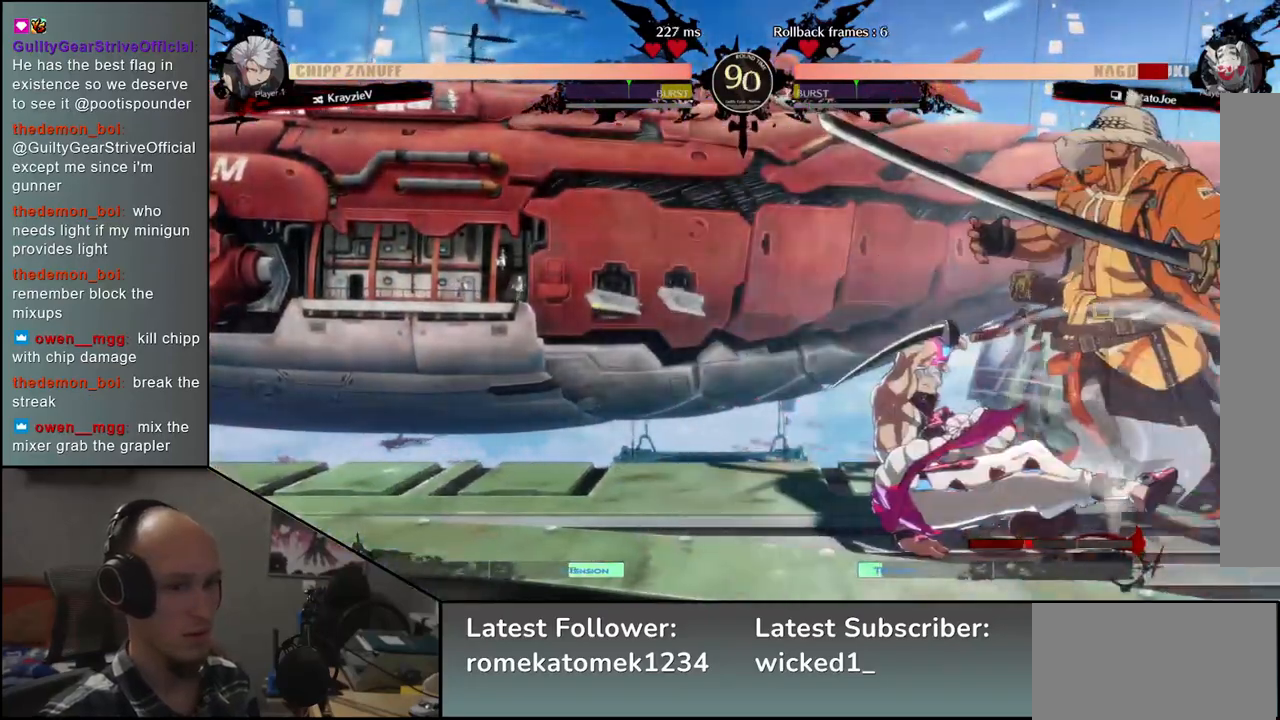
{"buttons": [], "left_stick": "down-right", "events": [[67, "TRIANGLE", "down"], [167, "TRIANGLE", "up"], [300, "left_stick", "down-right"]]}
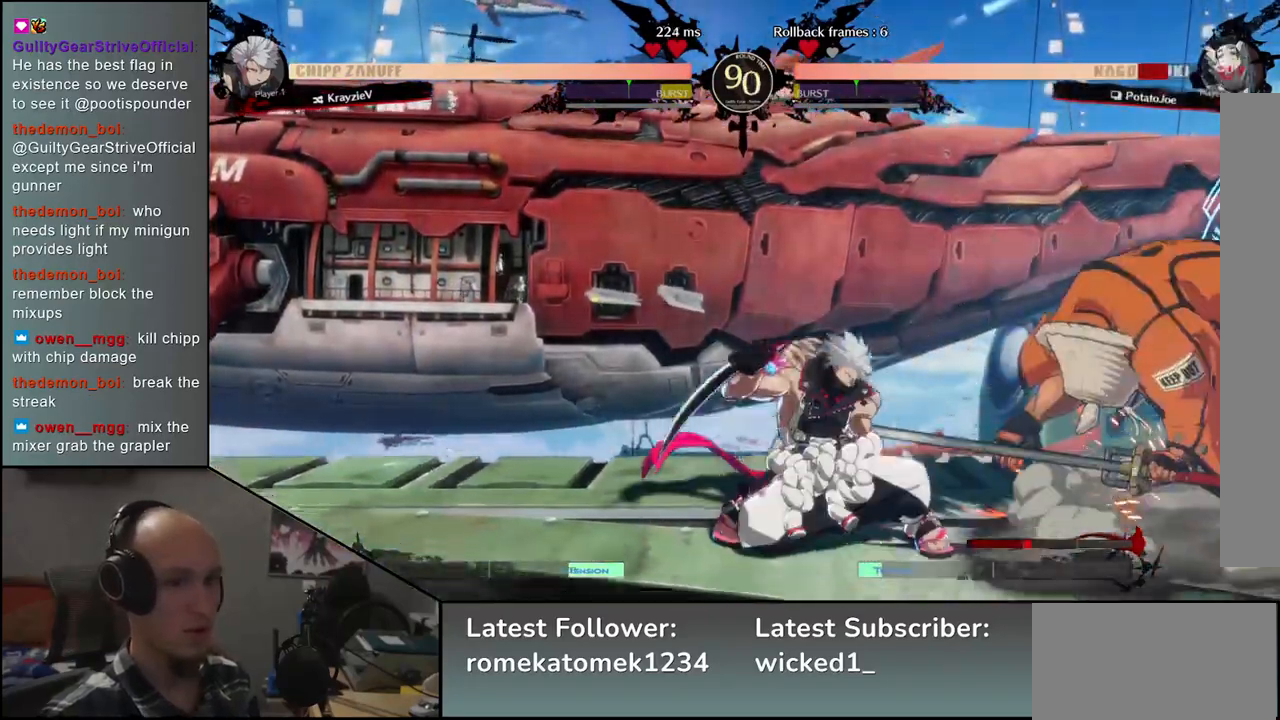
{"buttons": [], "left_stick": "center", "events": [[233, "left_stick", "center"], [267, "L2", "down"], [317, "L2", "up"], [433, "L2", "down"], [467, "L2", "up"]]}
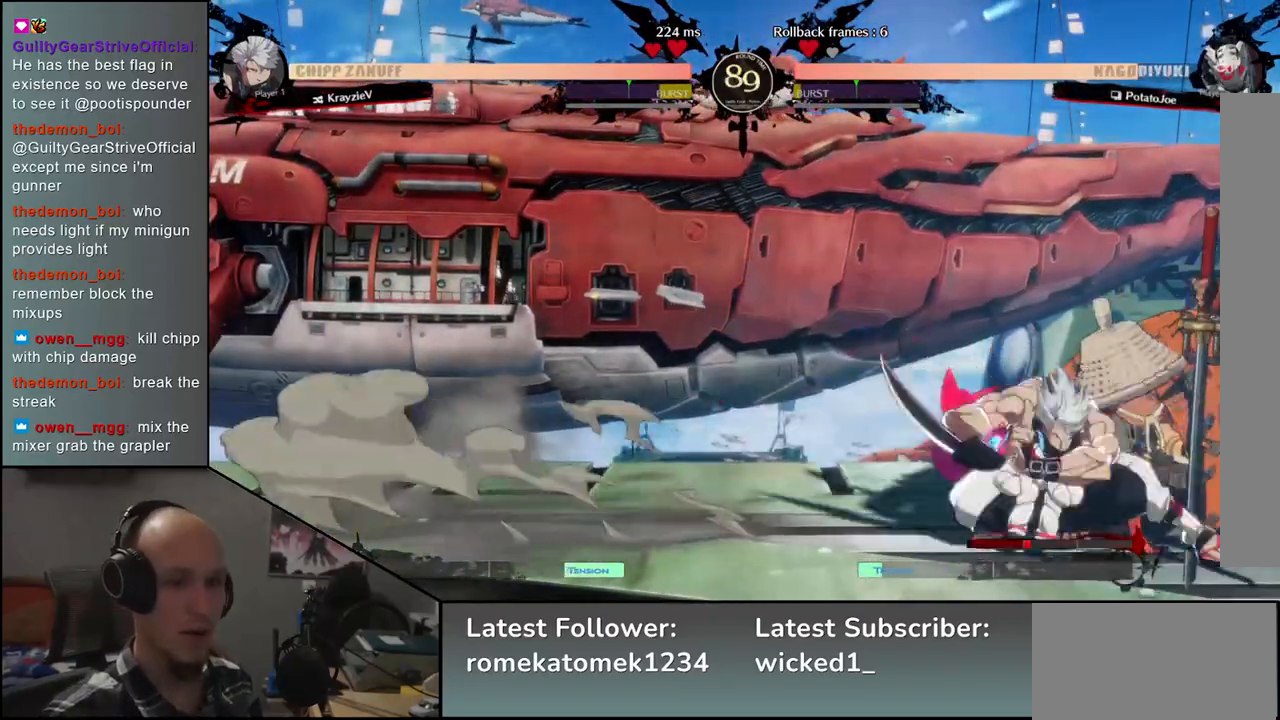
{"buttons": [], "left_stick": "center", "events": [[50, "left_stick", "right"], [233, "L2", "down"], [283, "L2", "up"], [283, "left_stick", "center"], [383, "L2", "down"], [450, "L2", "up"]]}
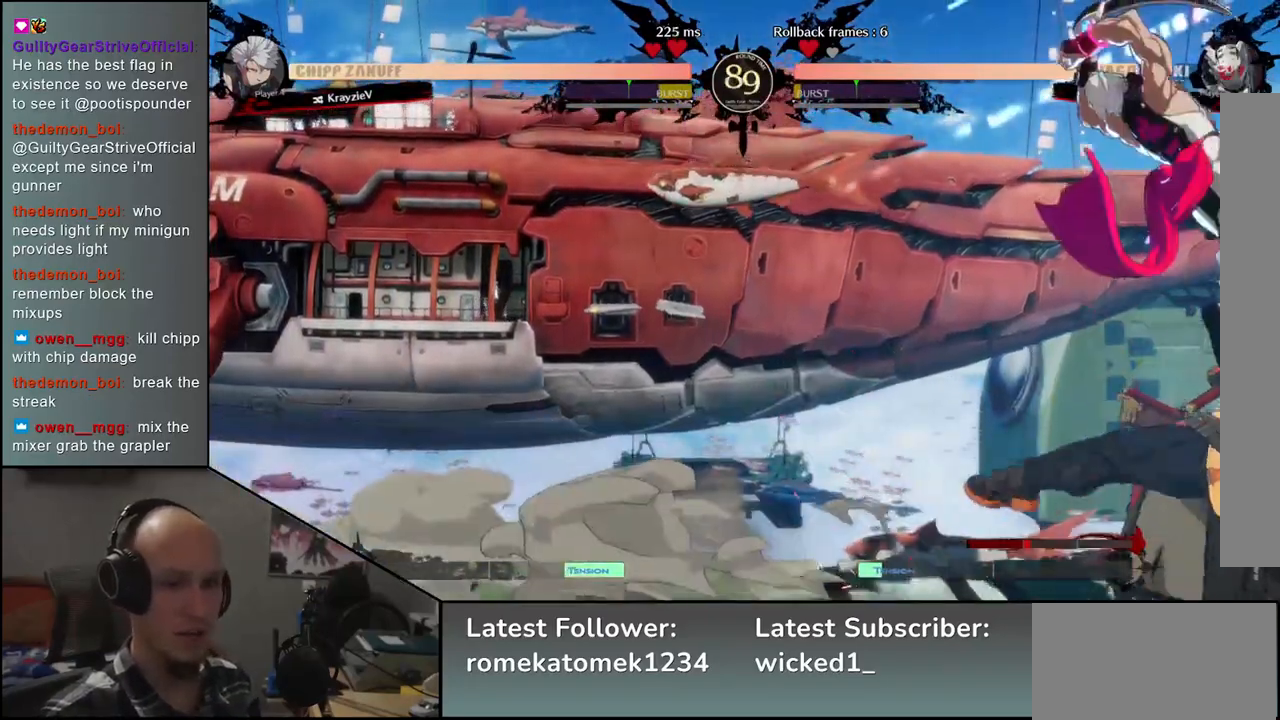
{"buttons": [], "left_stick": "center", "events": [[17, "left_stick", "right"], [383, "TRIANGLE", "down"], [400, "left_stick", "center"], [467, "TRIANGLE", "up"]]}
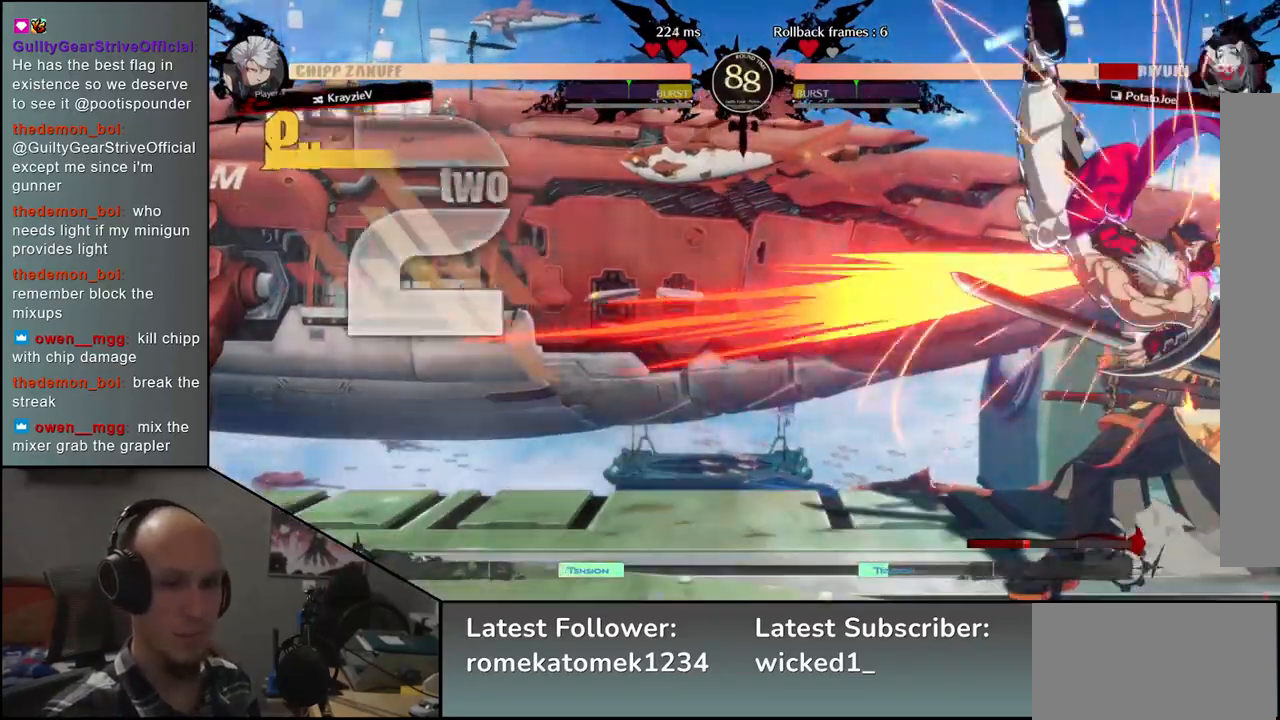
{"buttons": [], "left_stick": "down-right", "events": [[83, "left_stick", "down-right"]]}
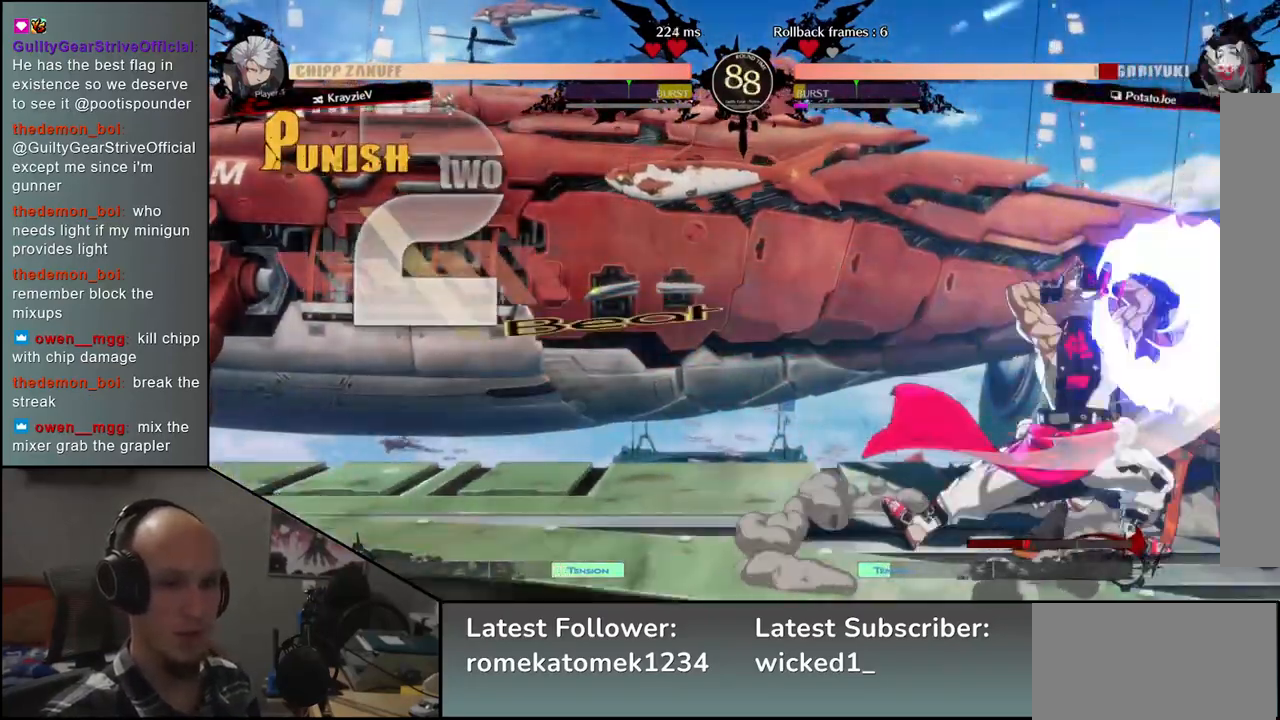
{"buttons": [], "left_stick": "down-right", "events": []}
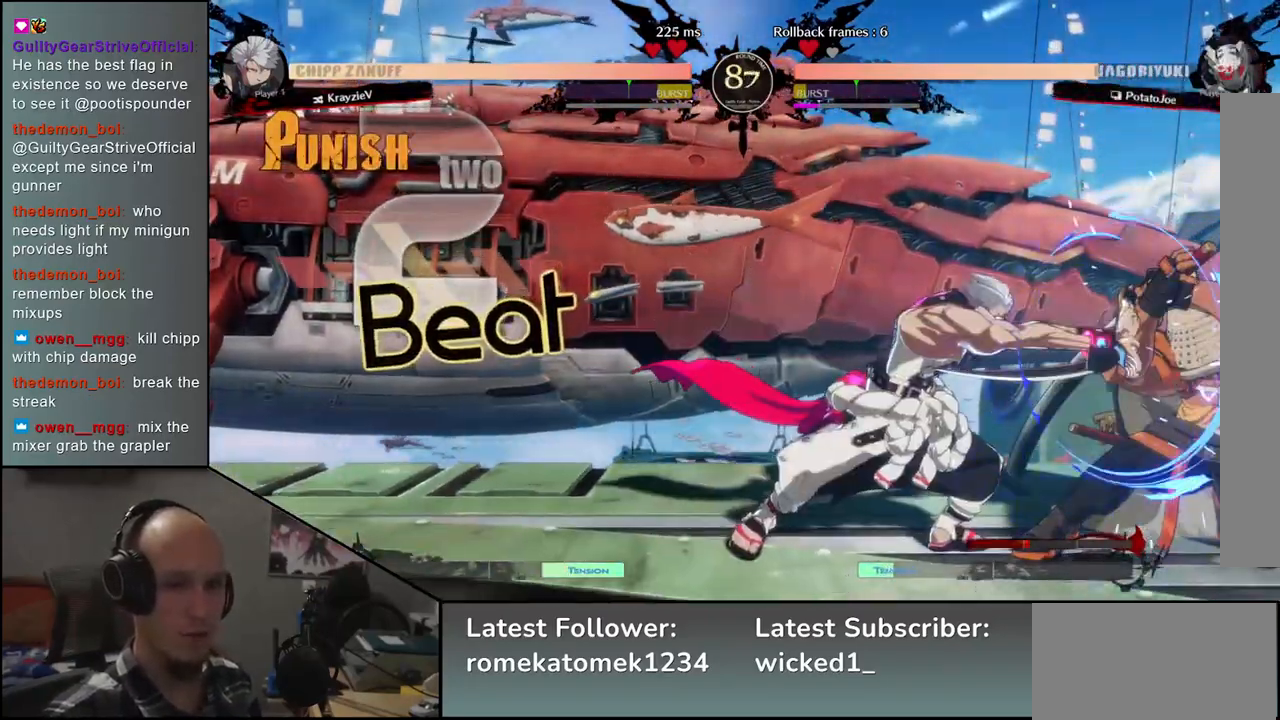
{"buttons": [], "left_stick": "center", "events": [[67, "left_stick", "center"], [150, "R1", "down"], [200, "R1", "up"], [300, "R1", "down"], [350, "R1", "up"], [433, "R1", "down"], [500, "R1", "up"]]}
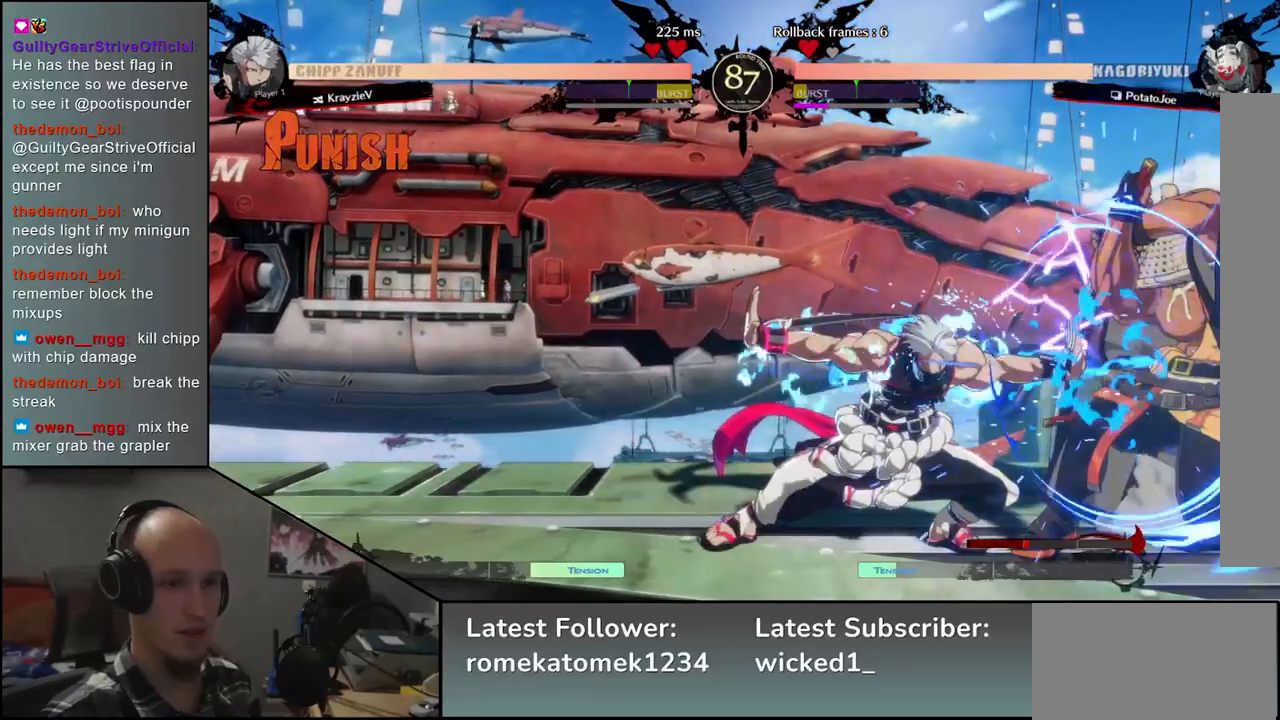
{"buttons": [], "left_stick": "down-right", "events": [[183, "left_stick", "down-right"]]}
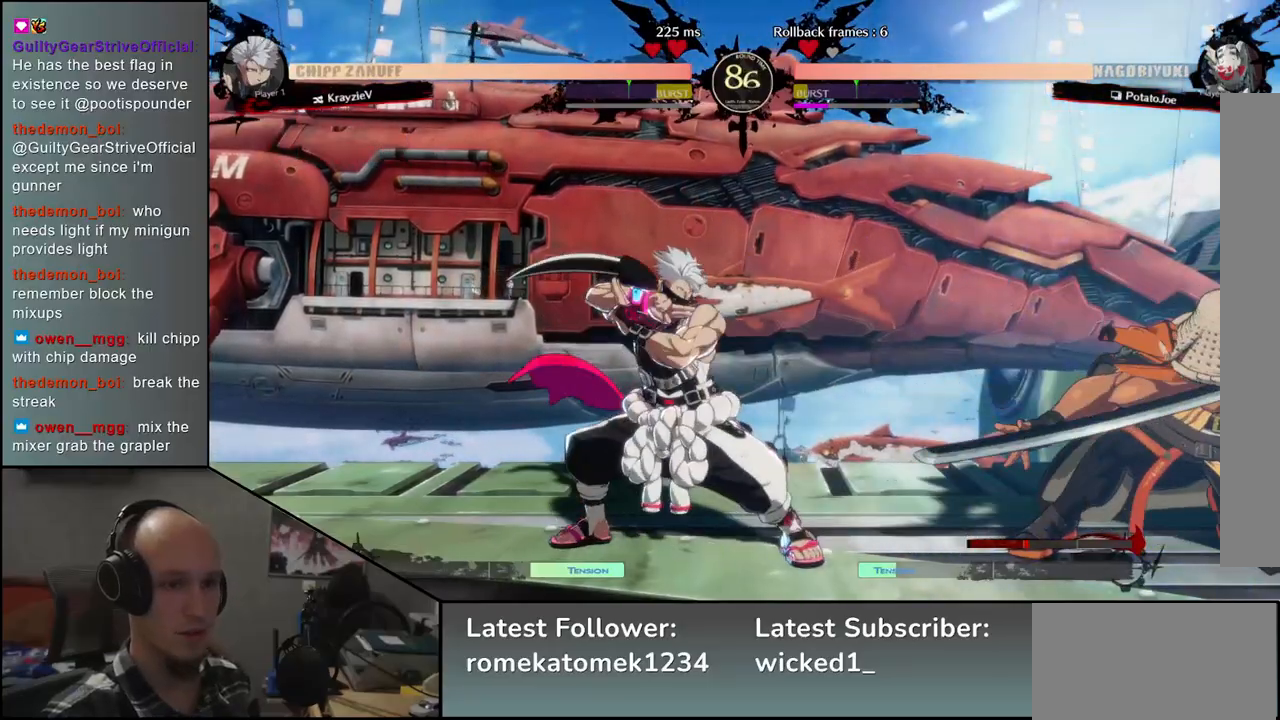
{"buttons": [], "left_stick": "center", "events": [[67, "left_stick", "center"], [133, "R1", "down"], [183, "R1", "up"], [350, "left_stick", "right"], [500, "left_stick", "center"]]}
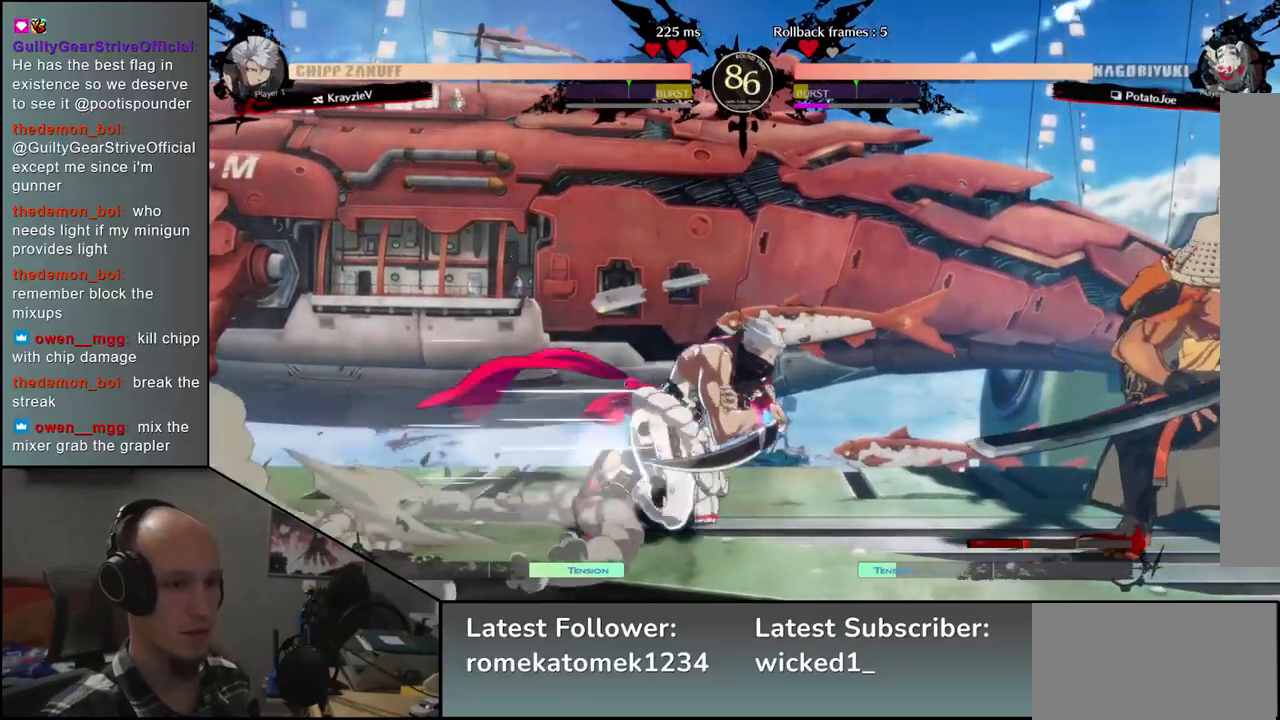
{"buttons": [], "left_stick": "center", "events": [[183, "TRIANGLE", "down"], [250, "TRIANGLE", "up"], [350, "TRIANGLE", "down"], [433, "TRIANGLE", "up"]]}
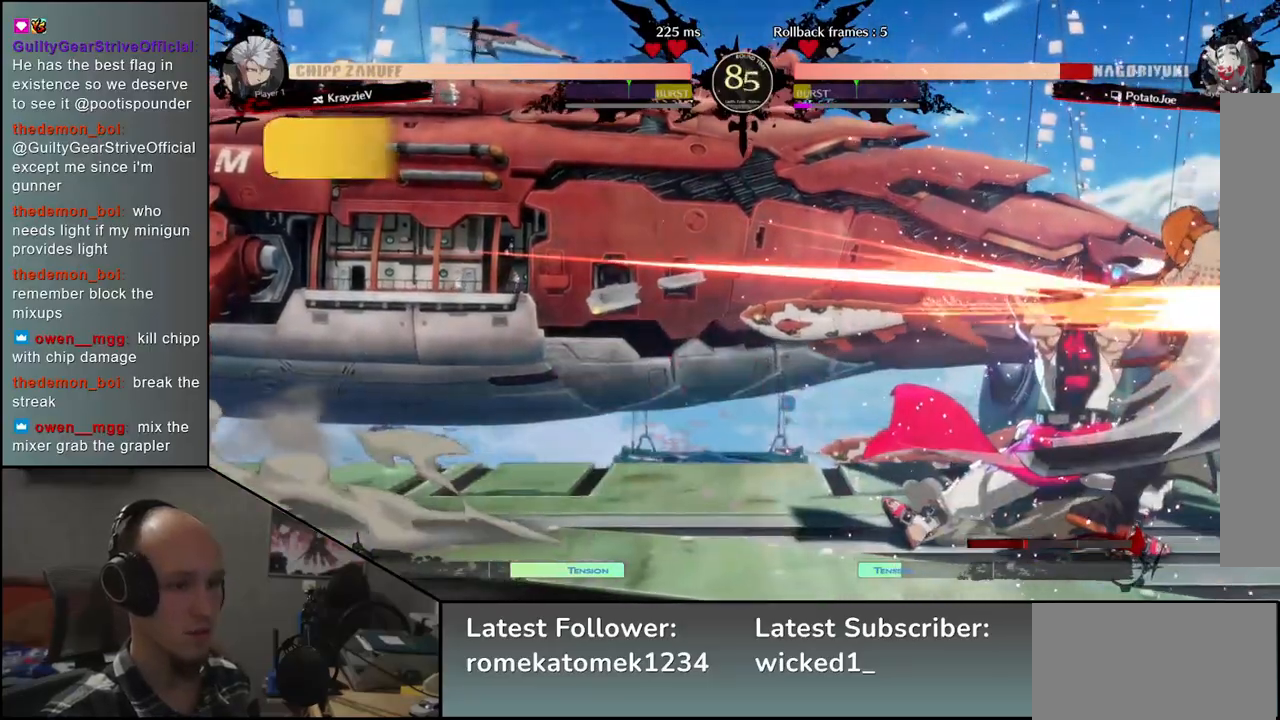
{"buttons": [], "left_stick": "down-right", "events": [[50, "TRIANGLE", "down"], [83, "left_stick", "right"], [117, "TRIANGLE", "up"], [133, "left_stick", "down-right"]]}
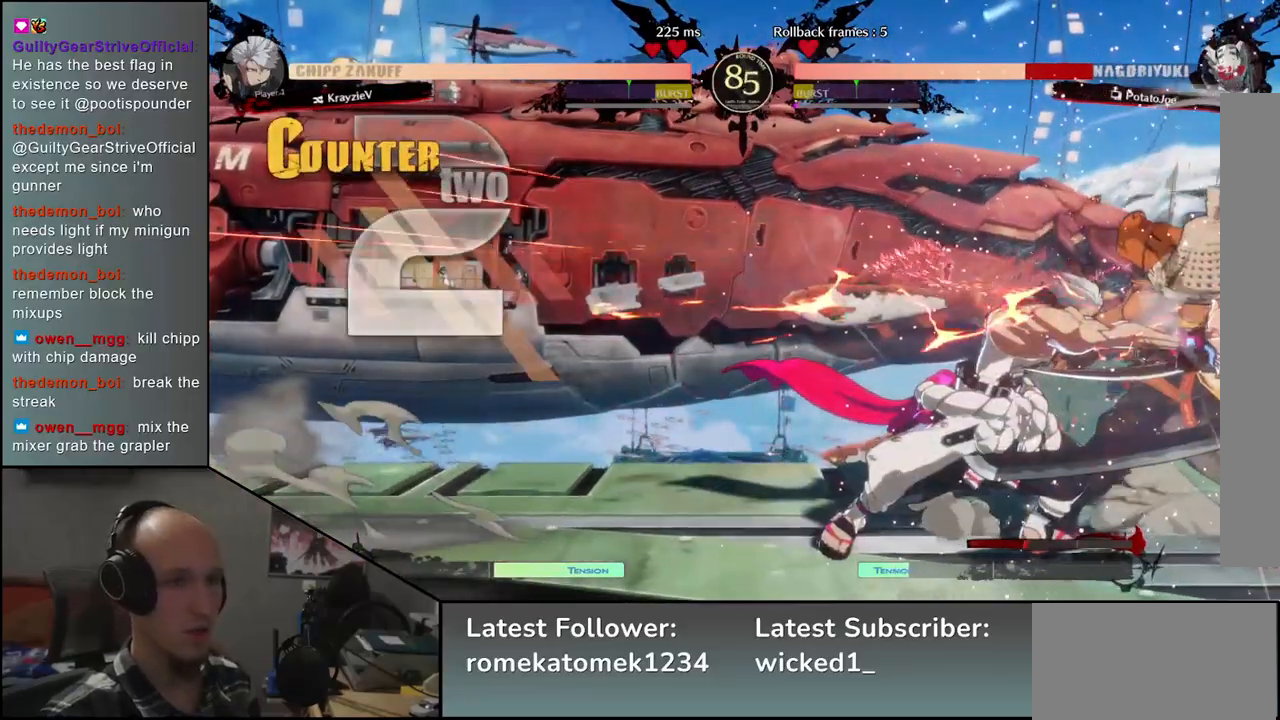
{"buttons": [], "left_stick": "down-right", "events": []}
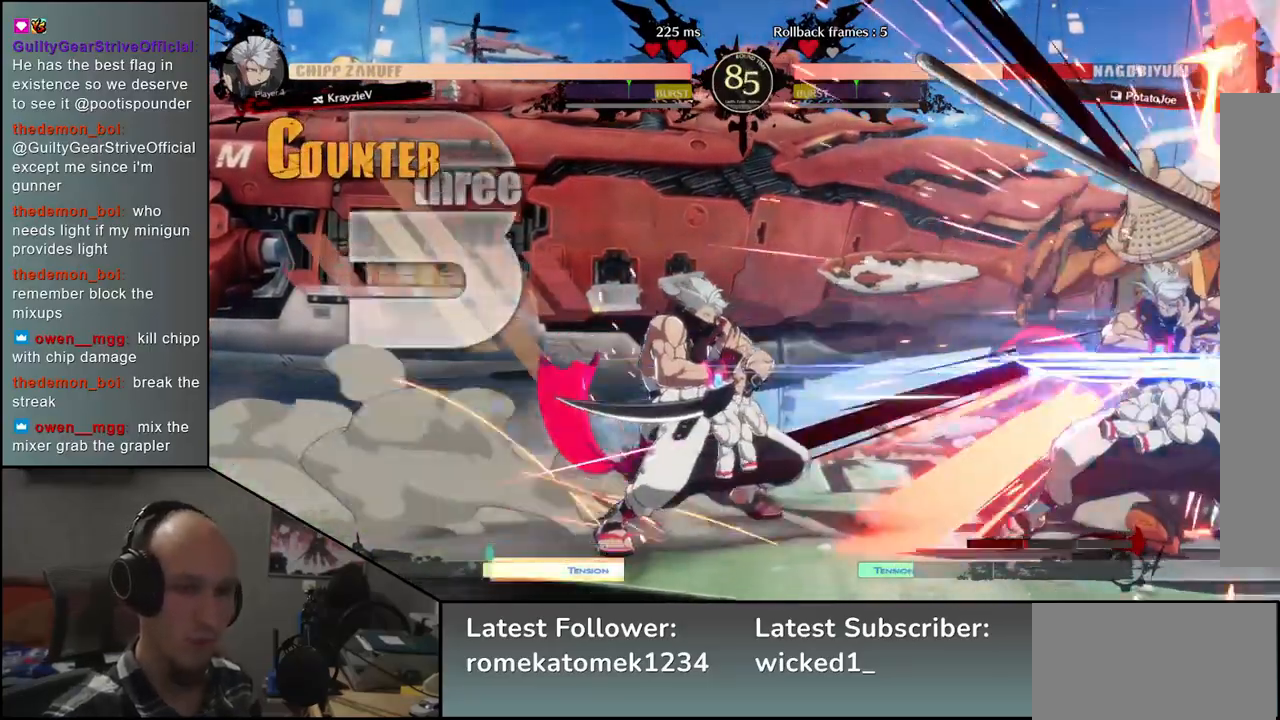
{"buttons": [], "left_stick": "down-right", "events": []}
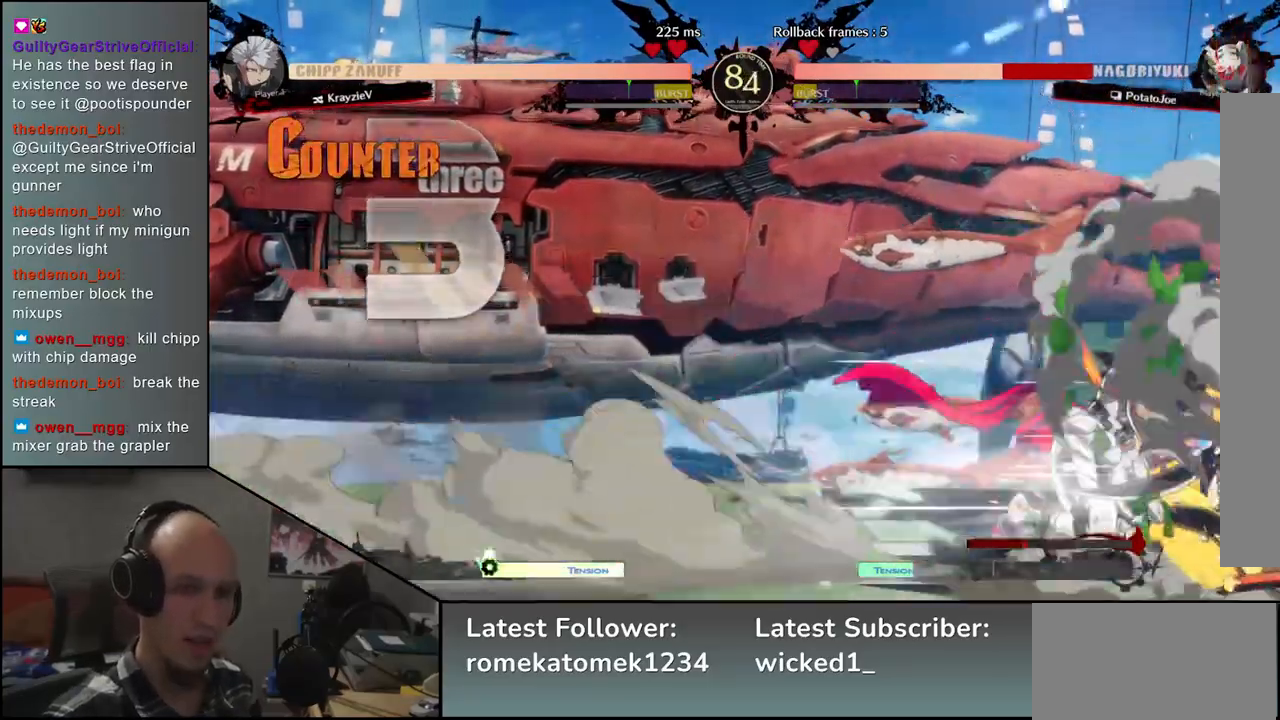
{"buttons": [], "left_stick": "down-right", "events": []}
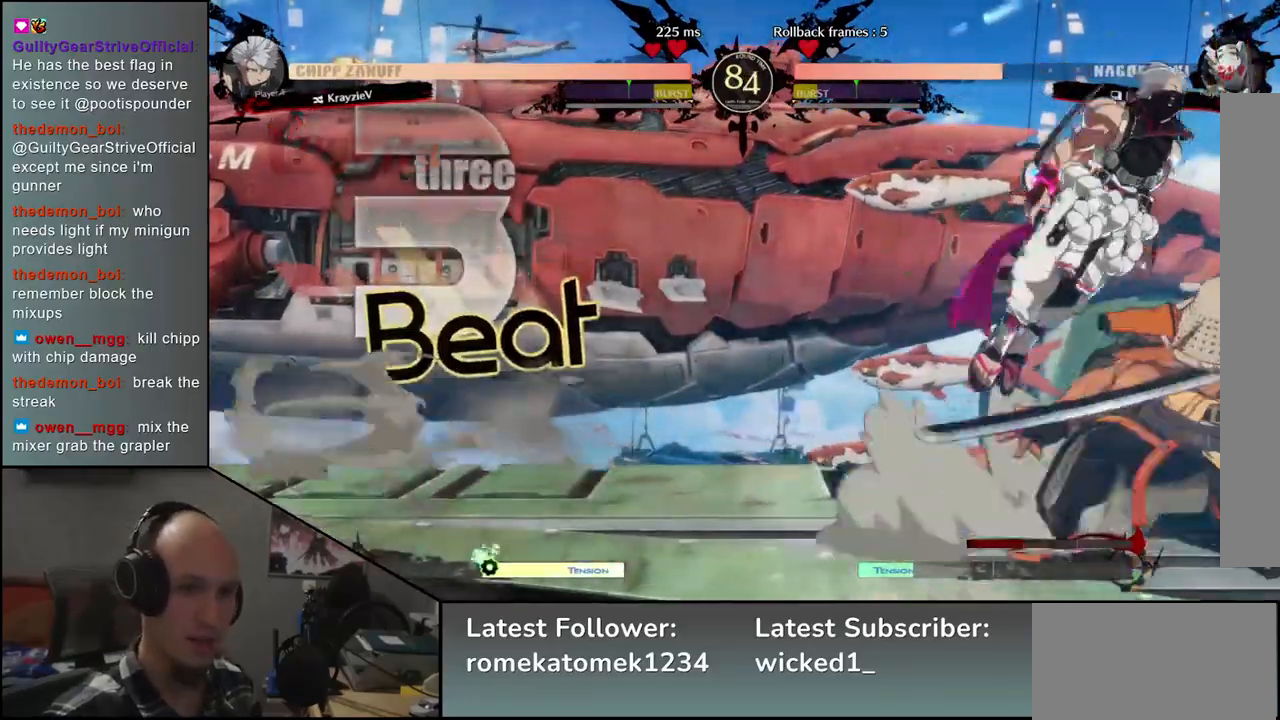
{"buttons": [], "left_stick": "right", "events": [[83, "L2", "down"], [83, "left_stick", "center"], [133, "L2", "up"], [217, "L2", "down"], [283, "L2", "up"], [383, "left_stick", "right"]]}
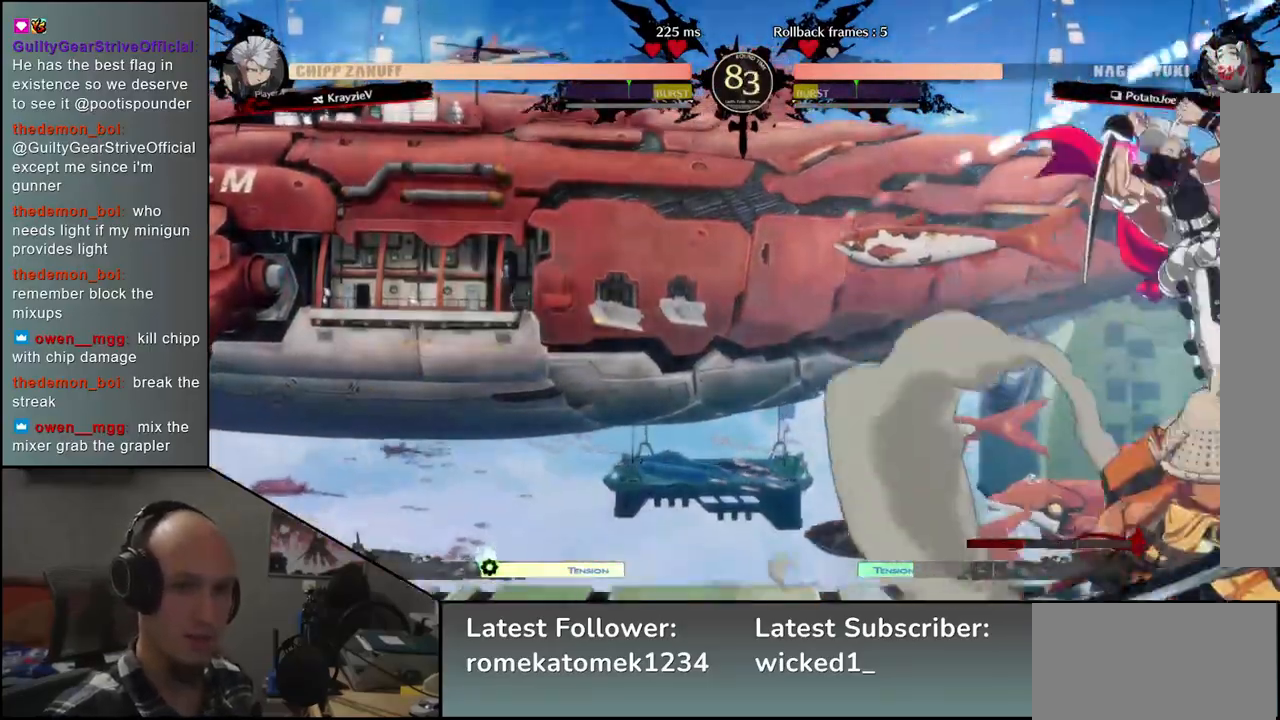
{"buttons": [], "left_stick": "down-right", "events": [[350, "left_stick", "down-right"]]}